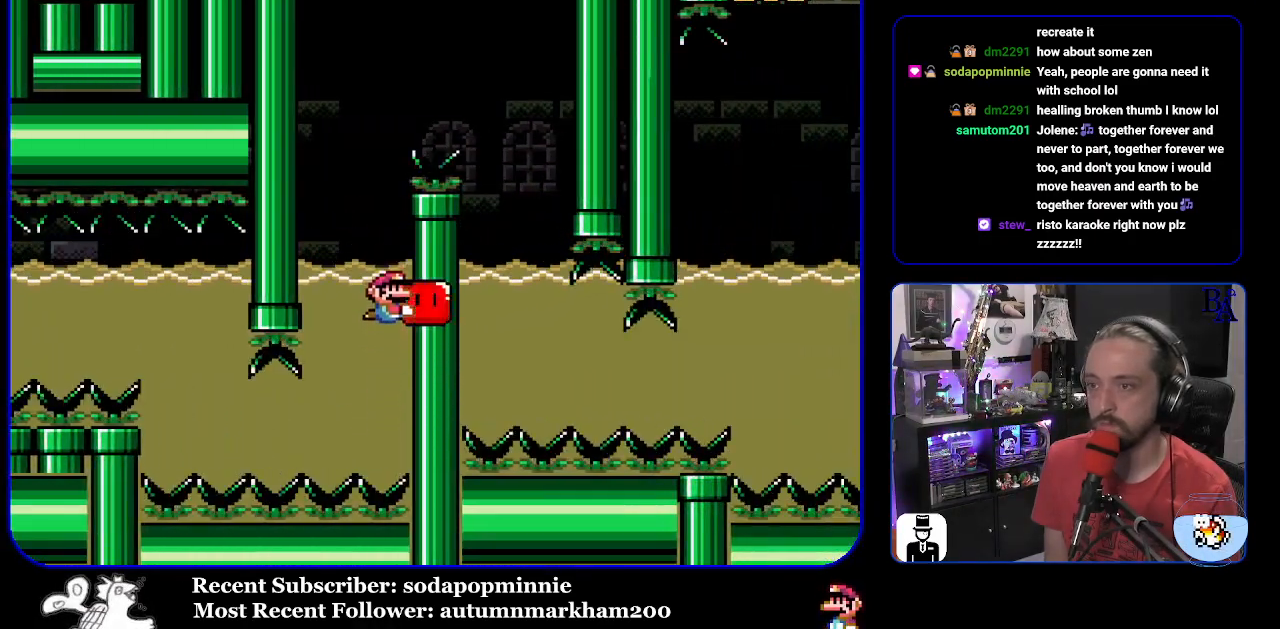
Gameplay with a controller (Nintendo layout); each line is a JSON object with the inputs held at the frame after it. "events" lists button and stick changes between this image and that frame as [ms after this image, input, new state], when the widget could be followed in between. Not read: L3 R3.
{"buttons": ["B", "Y", "DPAD_RIGHT"], "events": [[83, "DPAD_RIGHT", "up"], [167, "DPAD_LEFT", "down"], [233, "B", "down"], [250, "DPAD_UP", "up"], [333, "DPAD_LEFT", "up"], [383, "DPAD_UP", "down"], [417, "DPAD_RIGHT", "down"], [450, "DPAD_UP", "up"]]}
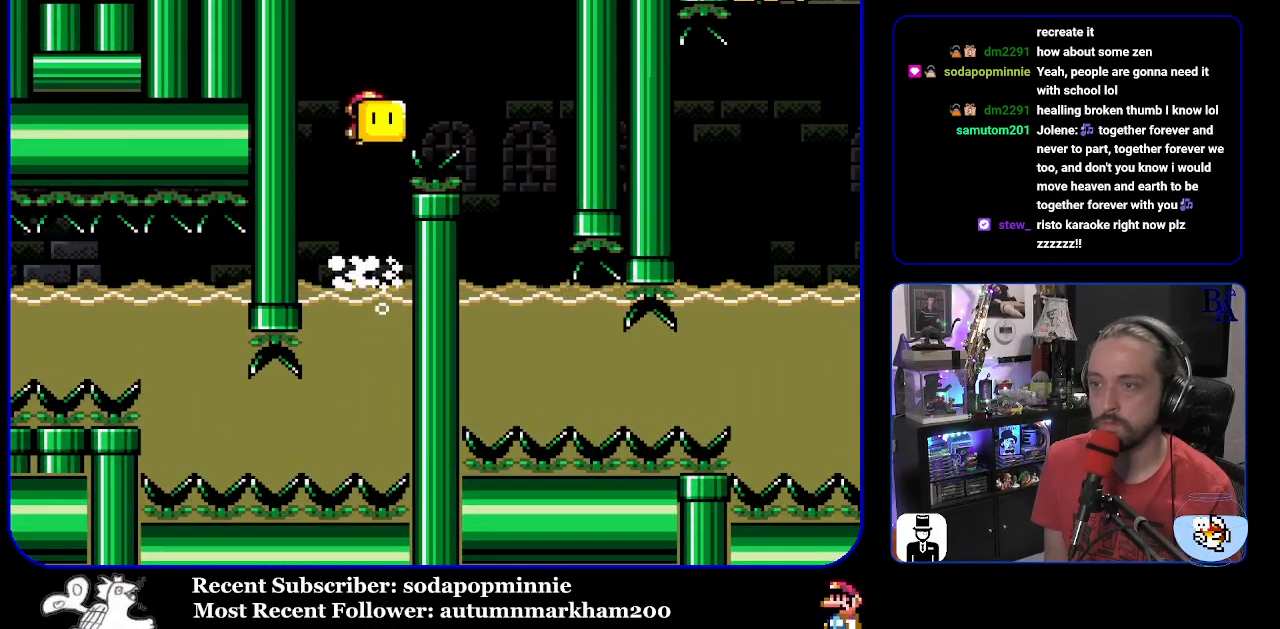
{"buttons": ["Y", "DPAD_LEFT"], "events": [[350, "DPAD_UP", "down"], [383, "DPAD_UP", "up"], [400, "B", "up"], [400, "DPAD_RIGHT", "up"], [400, "DPAD_UP", "down"], [417, "DPAD_LEFT", "down"], [417, "DPAD_UP", "up"]]}
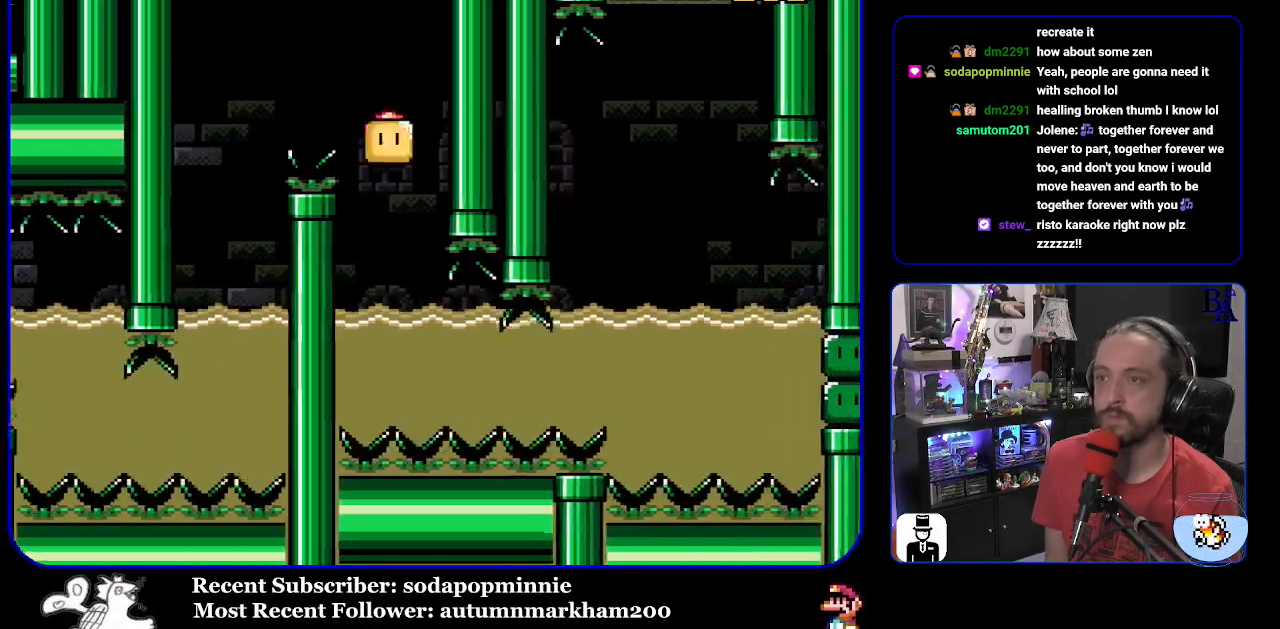
{"buttons": ["Y", "DPAD_RIGHT"], "events": [[133, "DPAD_LEFT", "up"], [167, "DPAD_RIGHT", "down"]]}
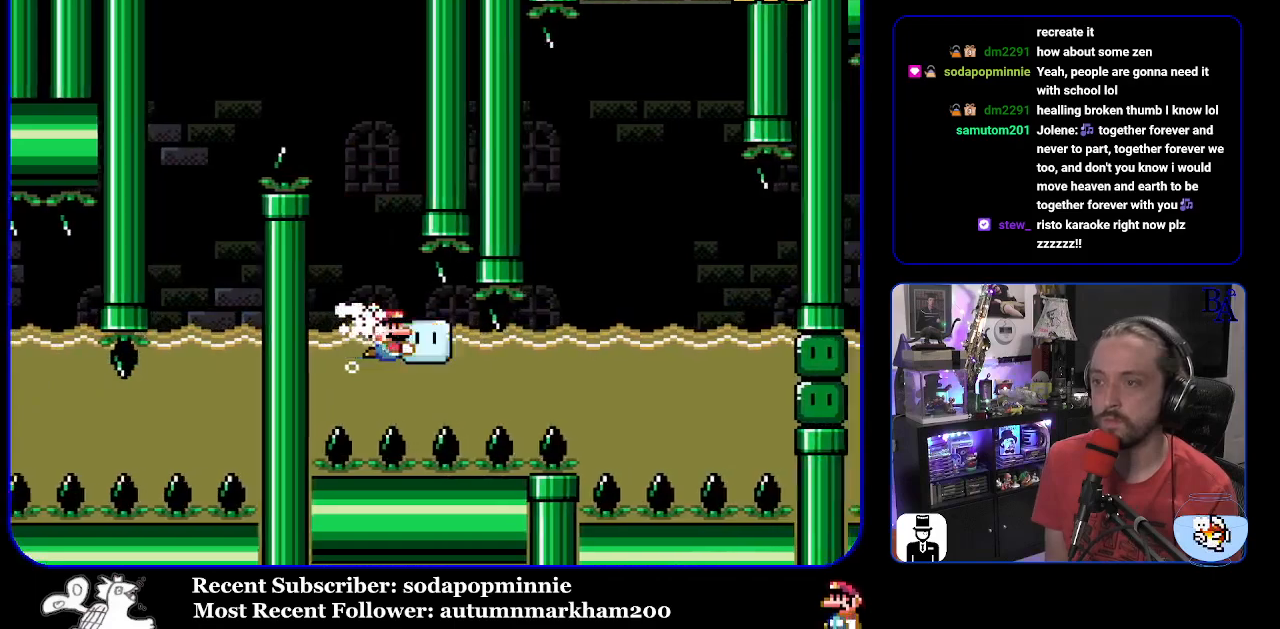
{"buttons": ["B", "Y", "DPAD_UP"], "events": [[417, "DPAD_UP", "down"], [467, "B", "down"], [483, "DPAD_RIGHT", "up"]]}
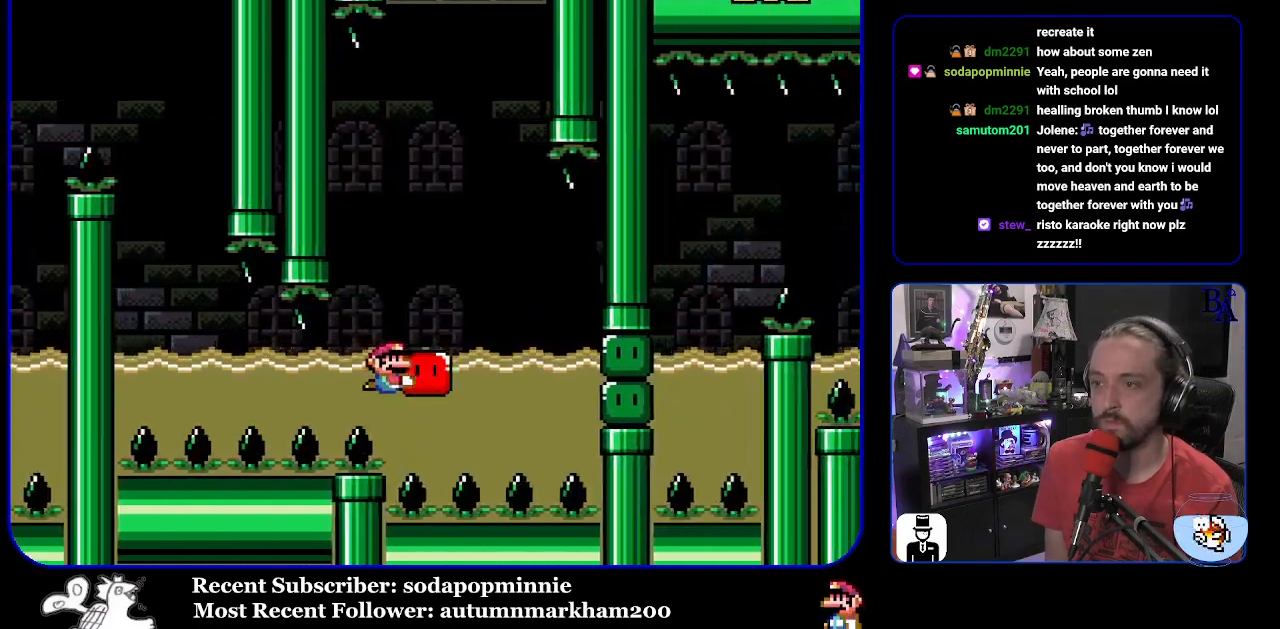
{"buttons": ["B", "DPAD_UP", "DPAD_RIGHT"], "events": [[50, "DPAD_LEFT", "down"], [183, "DPAD_UP", "up"], [233, "DPAD_UP", "down"], [333, "DPAD_LEFT", "up"], [350, "DPAD_RIGHT", "down"], [500, "Y", "up"]]}
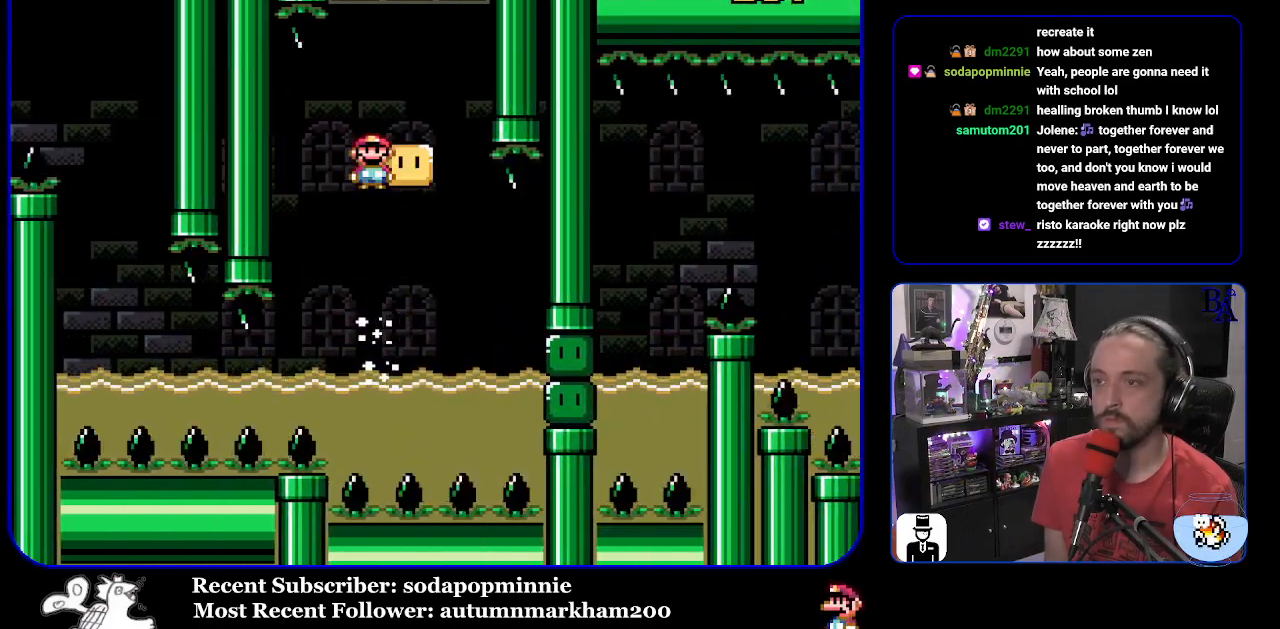
{"buttons": ["Y", "DPAD_UP", "DPAD_RIGHT"], "events": [[83, "Y", "down"], [133, "DPAD_RIGHT", "up"], [183, "DPAD_LEFT", "down"], [283, "DPAD_UP", "up"], [300, "DPAD_LEFT", "up"], [383, "B", "up"], [383, "DPAD_RIGHT", "down"], [433, "DPAD_UP", "down"]]}
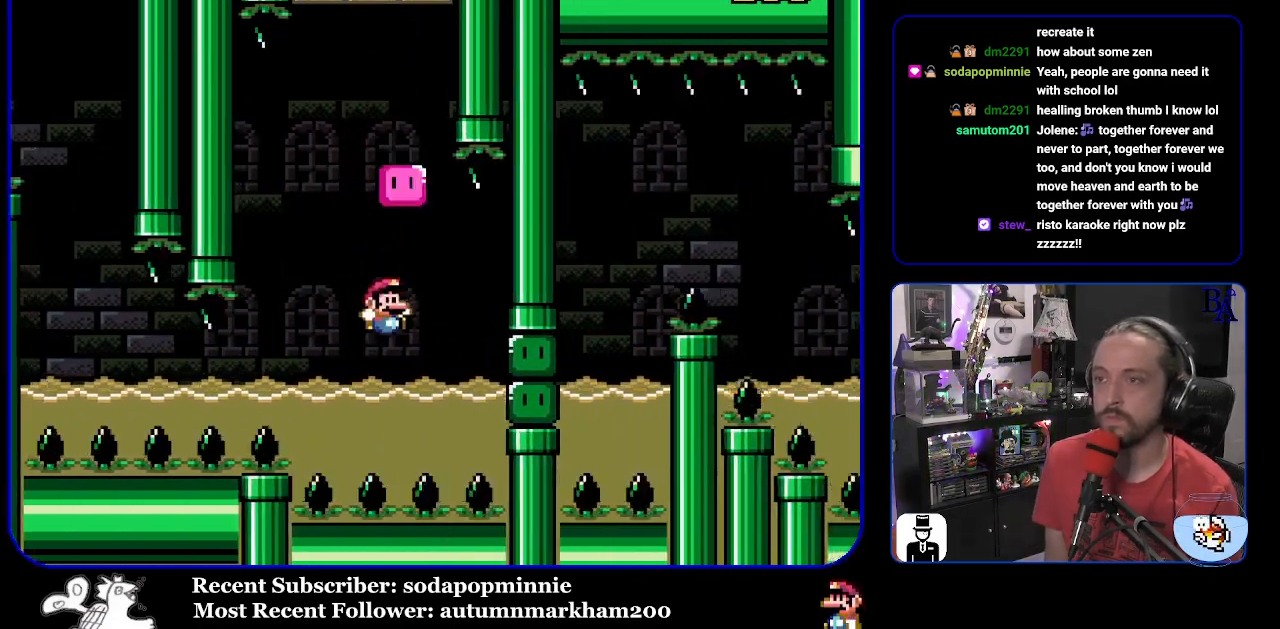
{"buttons": ["Y", "DPAD_RIGHT"], "events": [[17, "DPAD_RIGHT", "up"], [33, "DPAD_RIGHT", "down"], [117, "B", "down"], [200, "B", "up"], [250, "DPAD_UP", "up"], [283, "Y", "up"], [350, "Y", "down"]]}
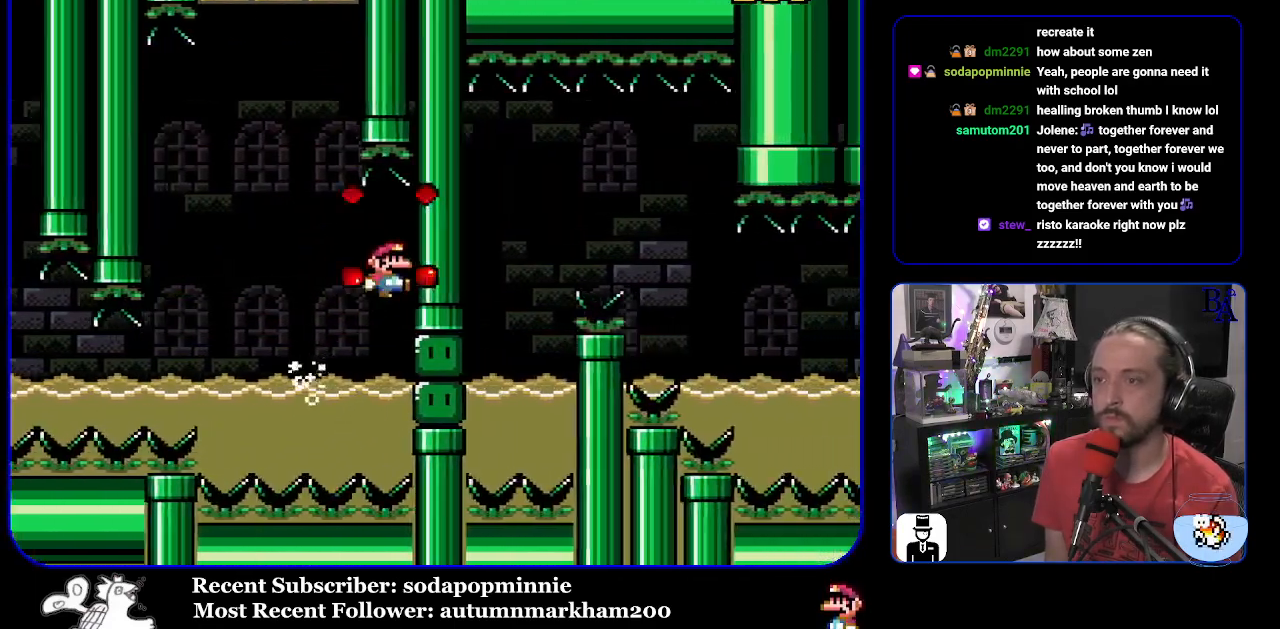
{"buttons": [], "events": [[233, "DPAD_RIGHT", "up"], [367, "Y", "up"]]}
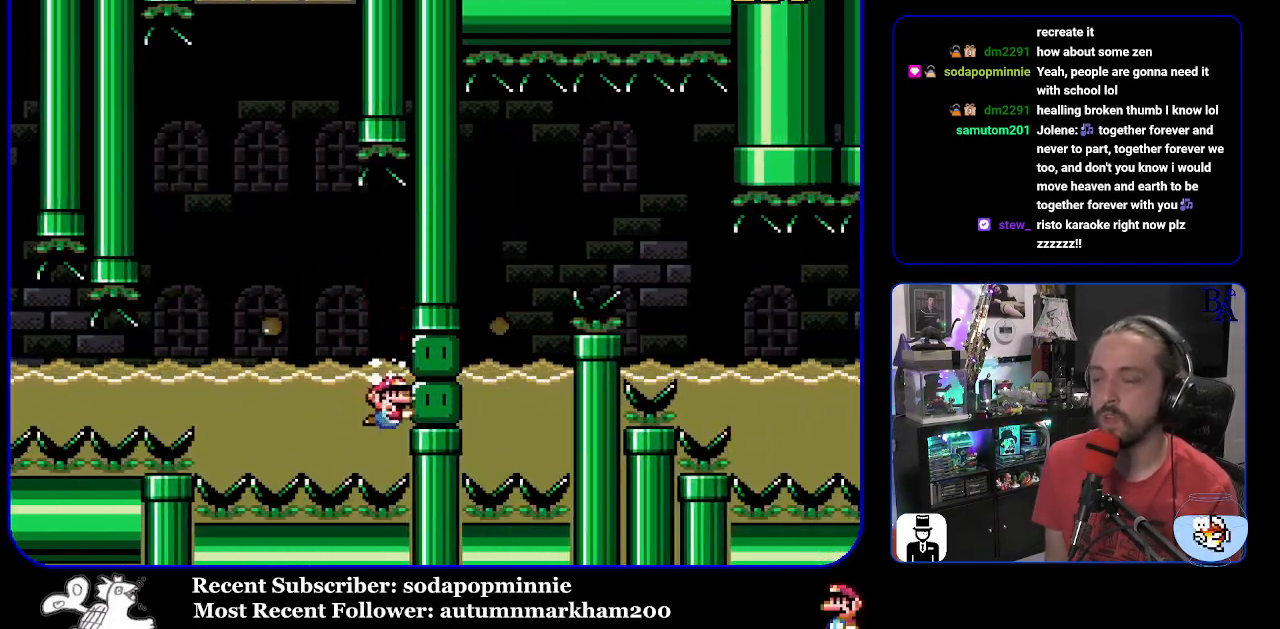
{"buttons": [], "events": []}
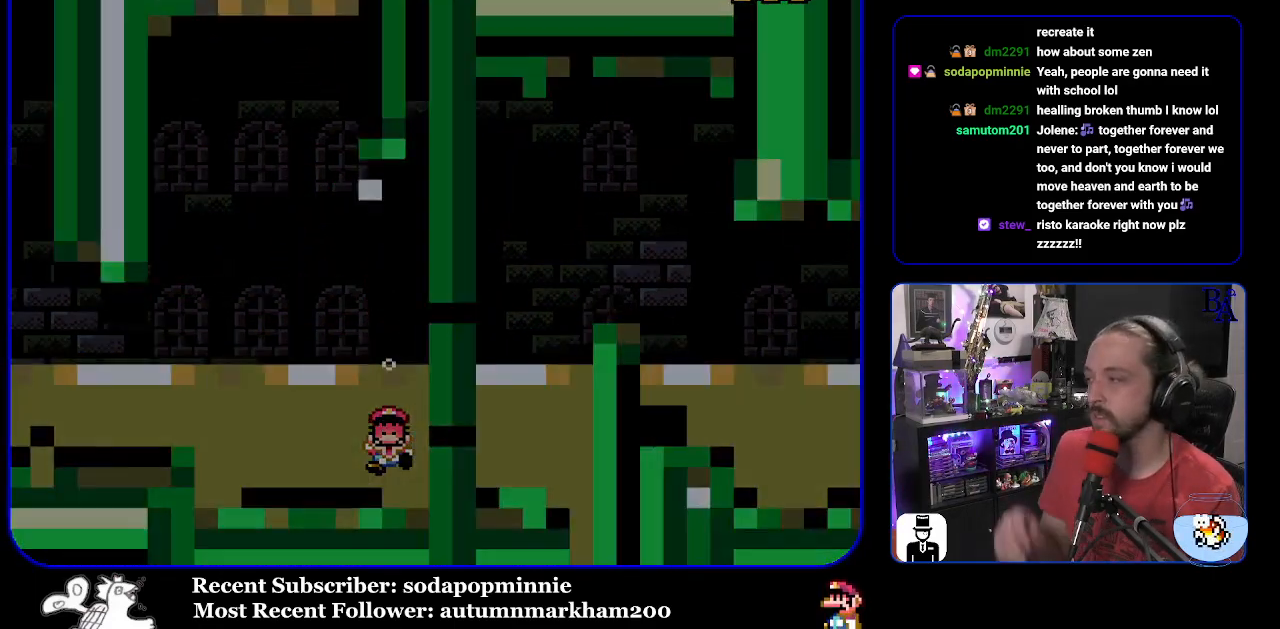
{"buttons": [], "events": []}
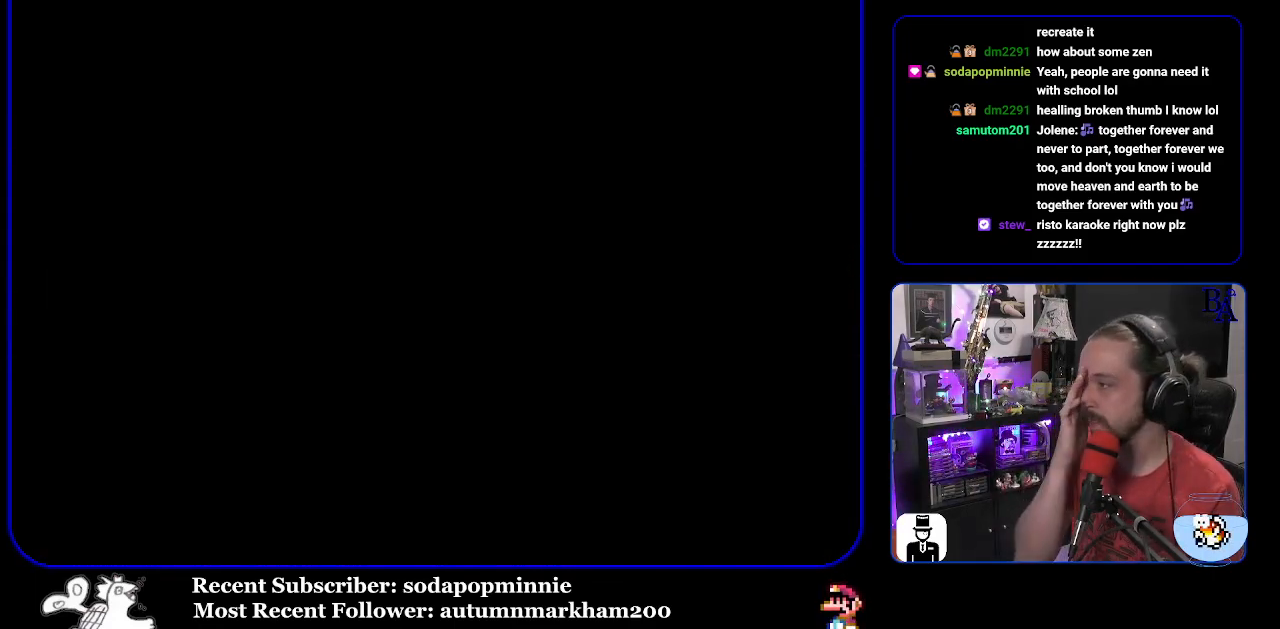
{"buttons": [], "events": []}
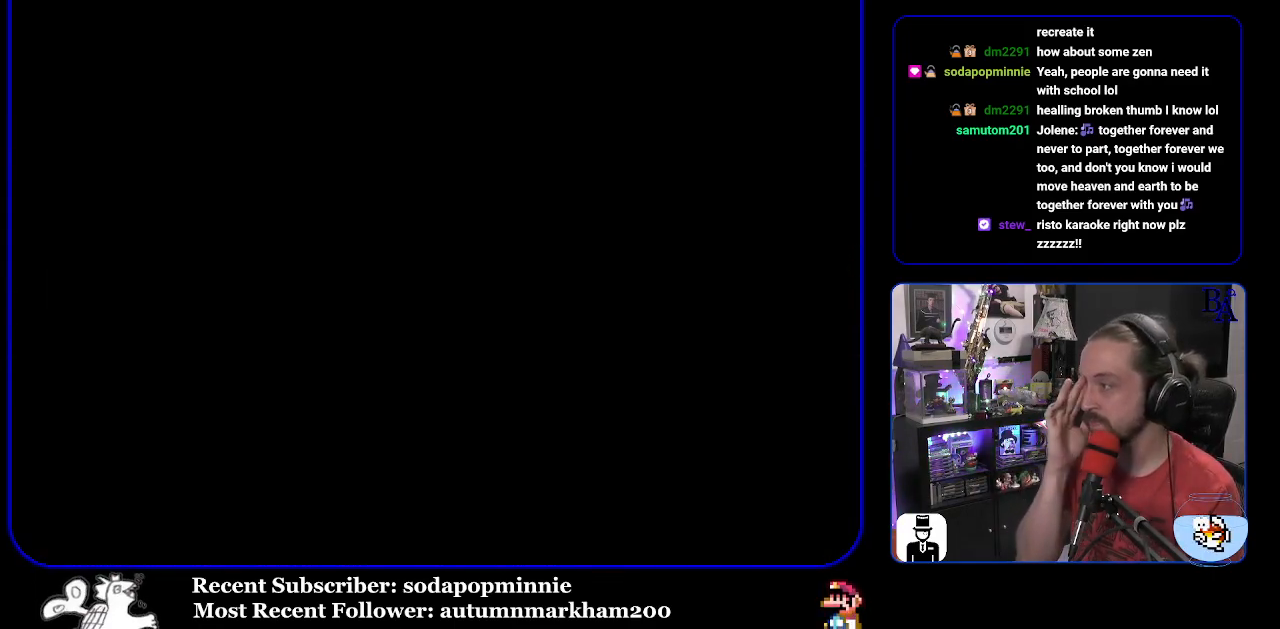
{"buttons": [], "events": []}
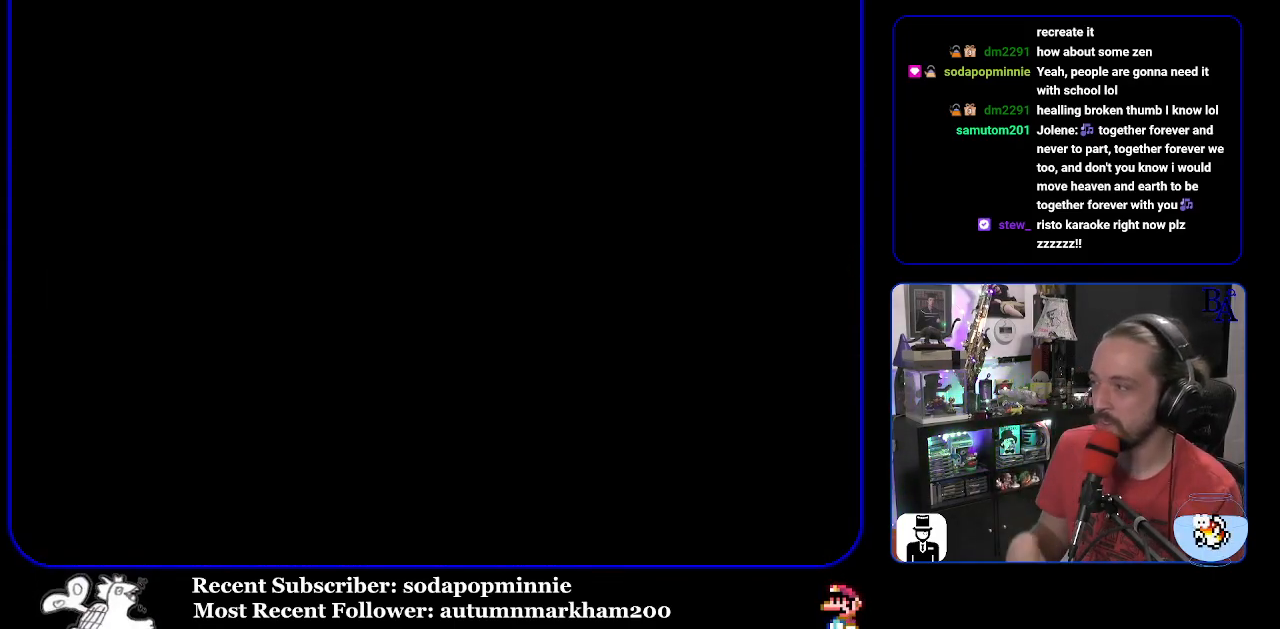
{"buttons": [], "events": []}
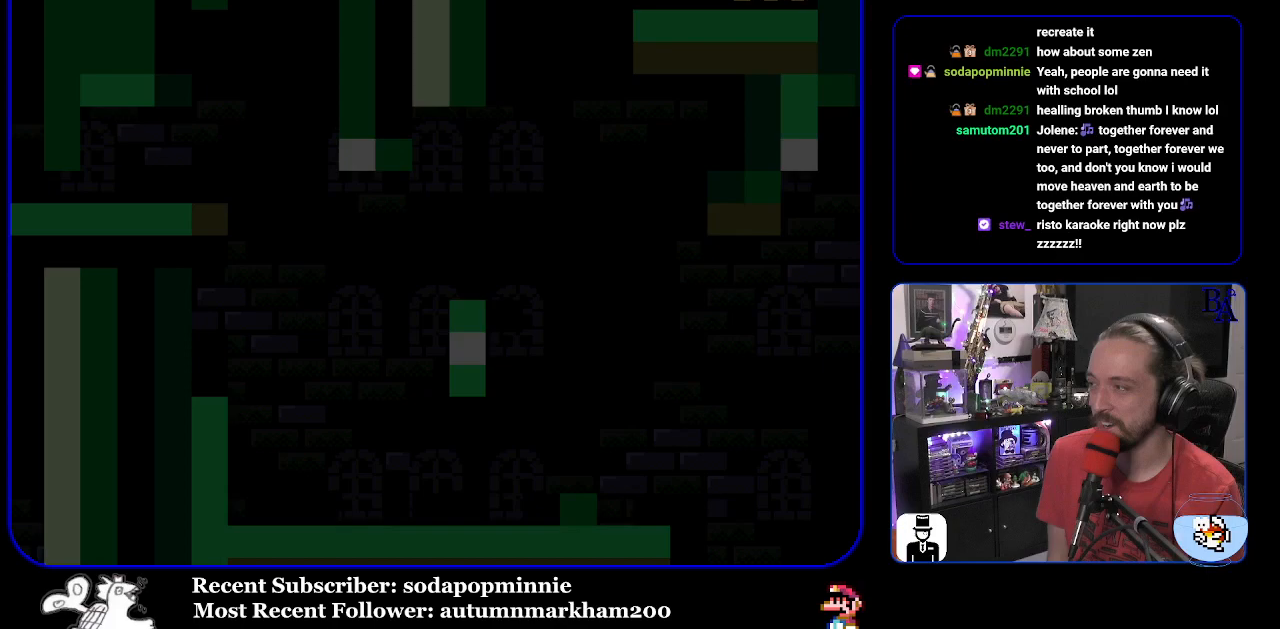
{"buttons": [], "events": []}
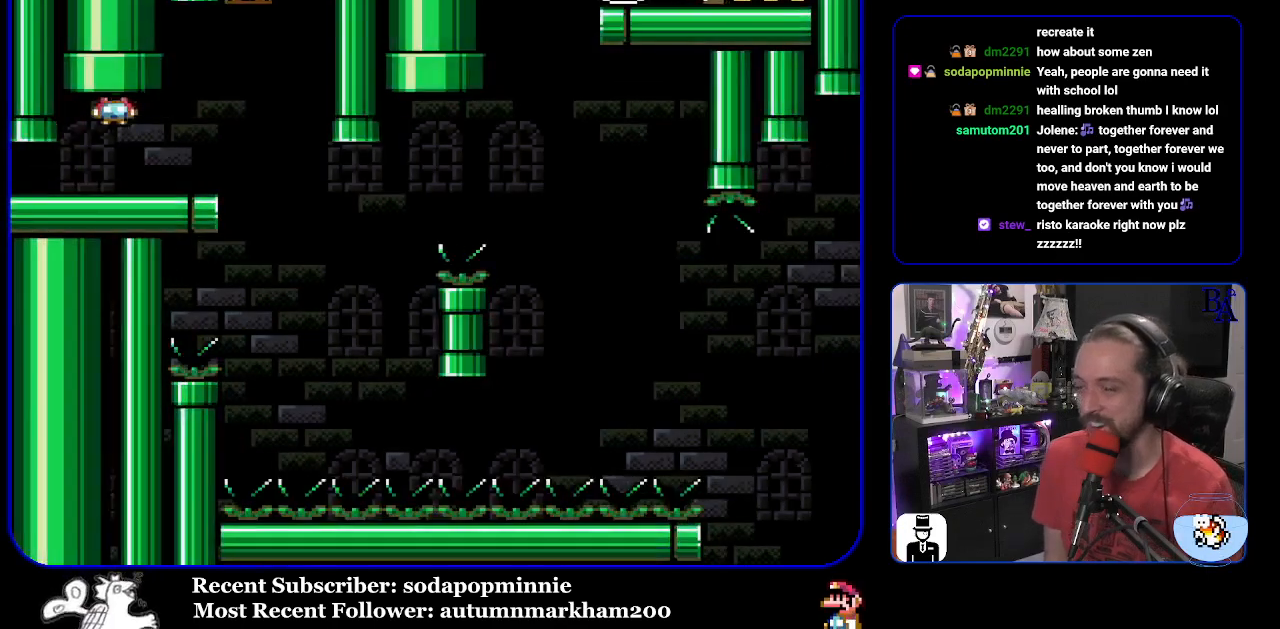
{"buttons": ["Y", "DPAD_LEFT"], "events": [[17, "DPAD_RIGHT", "down"], [17, "Y", "down"], [350, "DPAD_RIGHT", "up"], [433, "DPAD_LEFT", "down"]]}
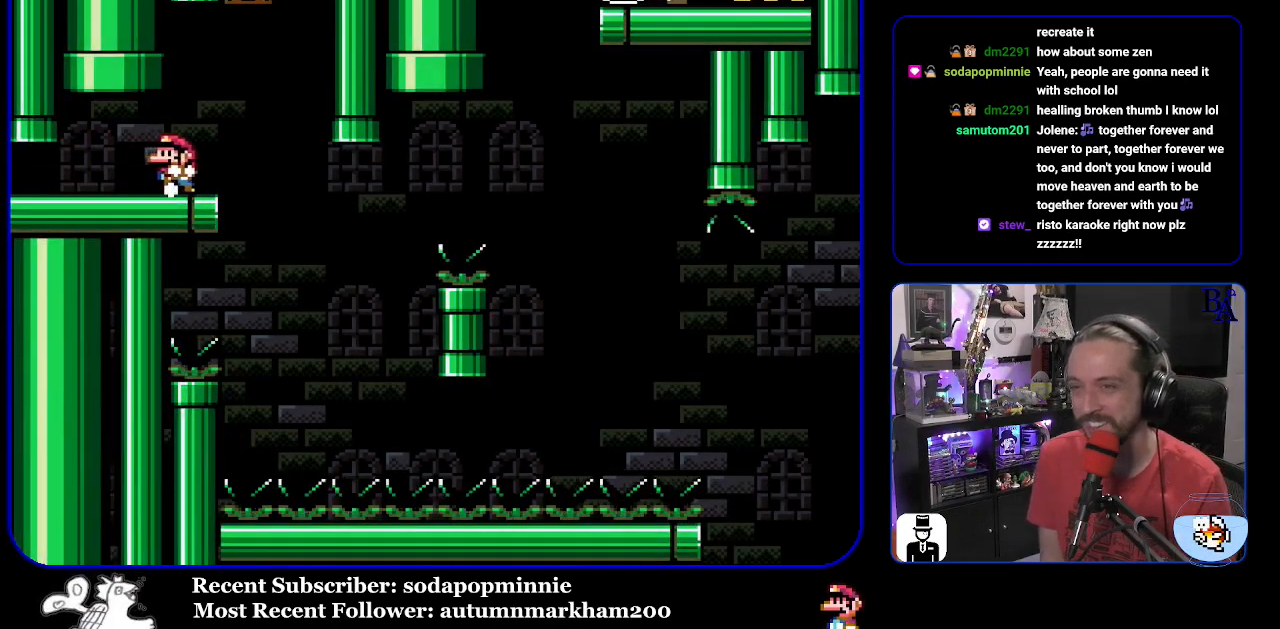
{"buttons": ["Y"], "events": [[33, "DPAD_LEFT", "up"], [150, "DPAD_RIGHT", "down"], [267, "DPAD_RIGHT", "up"]]}
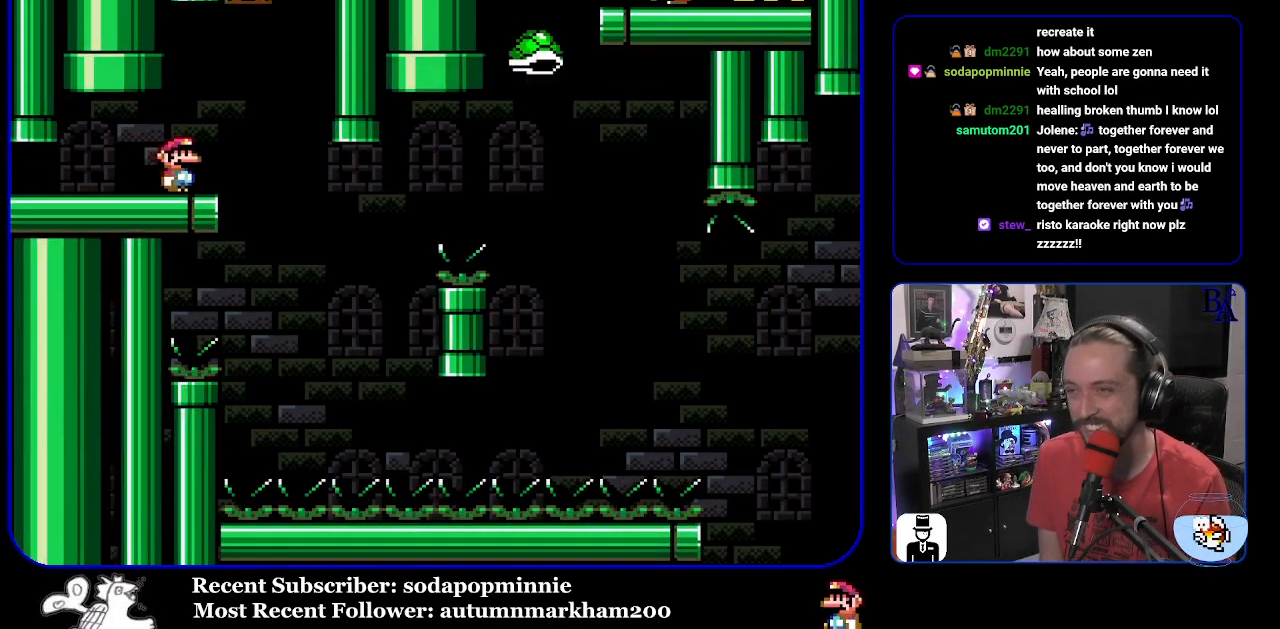
{"buttons": ["Y"], "events": [[83, "DPAD_RIGHT", "down"], [483, "DPAD_RIGHT", "up"]]}
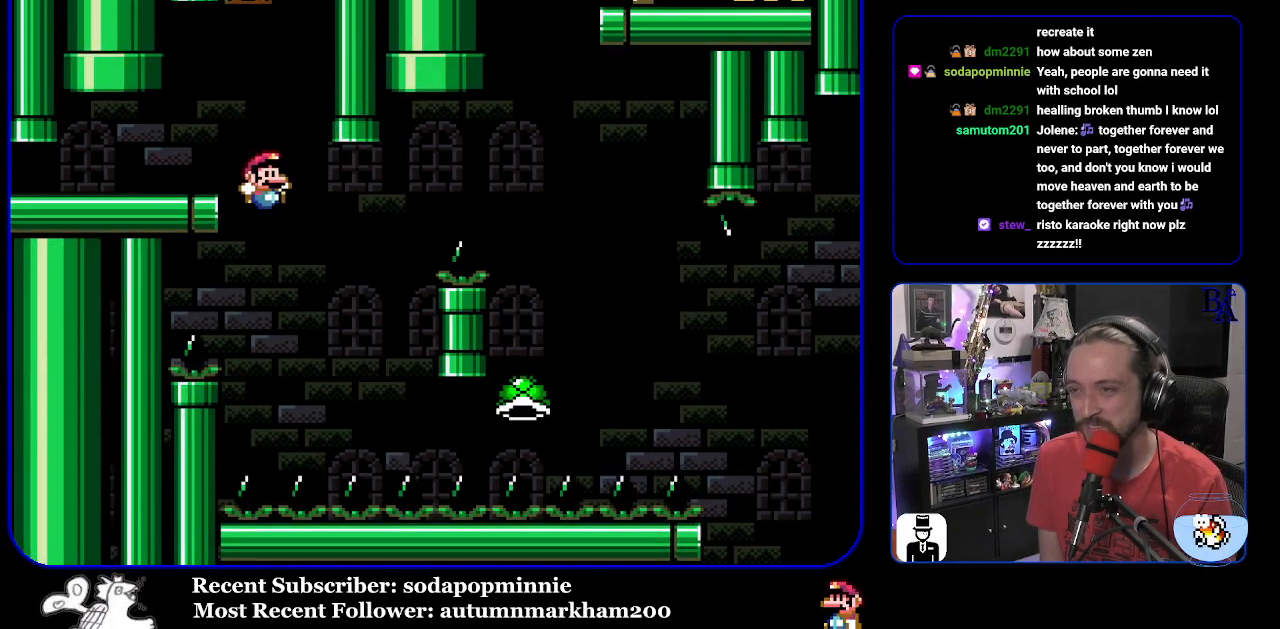
{"buttons": ["B", "Y", "DPAD_RIGHT"], "events": [[17, "DPAD_LEFT", "down"], [117, "DPAD_LEFT", "up"], [167, "DPAD_RIGHT", "down"], [183, "B", "down"]]}
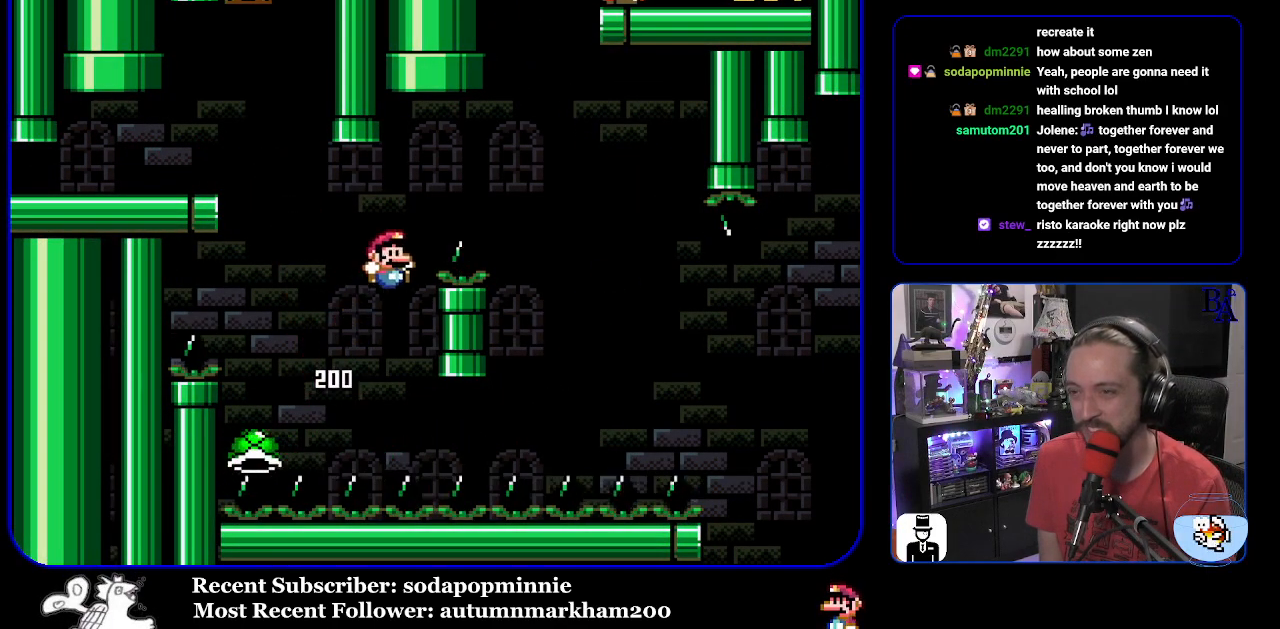
{"buttons": ["Y"], "events": [[283, "B", "up"], [467, "DPAD_RIGHT", "up"]]}
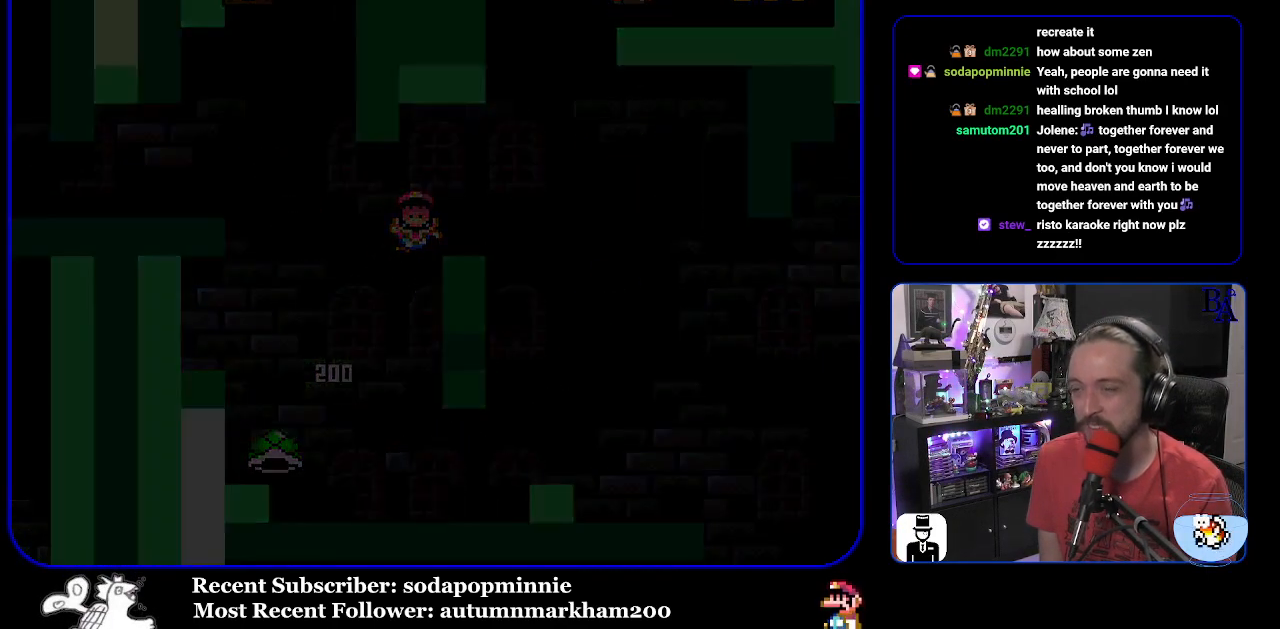
{"buttons": [], "events": [[17, "B", "down"], [50, "Y", "up"], [83, "A", "down"], [100, "B", "up"], [200, "A", "up"]]}
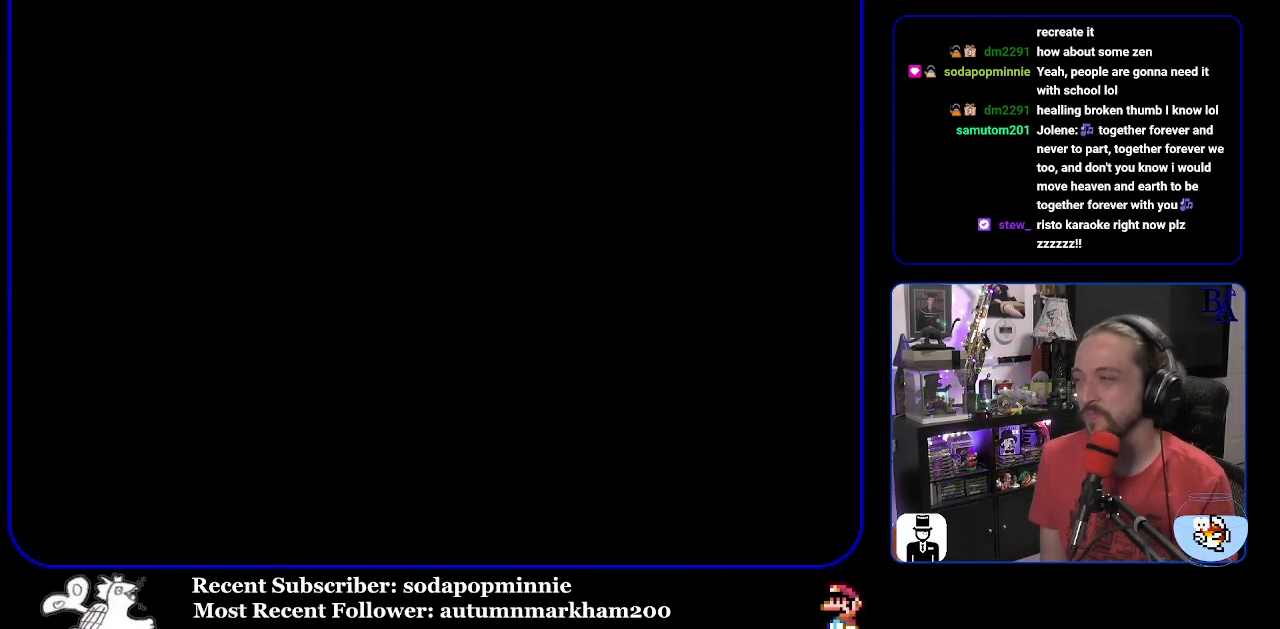
{"buttons": [], "events": []}
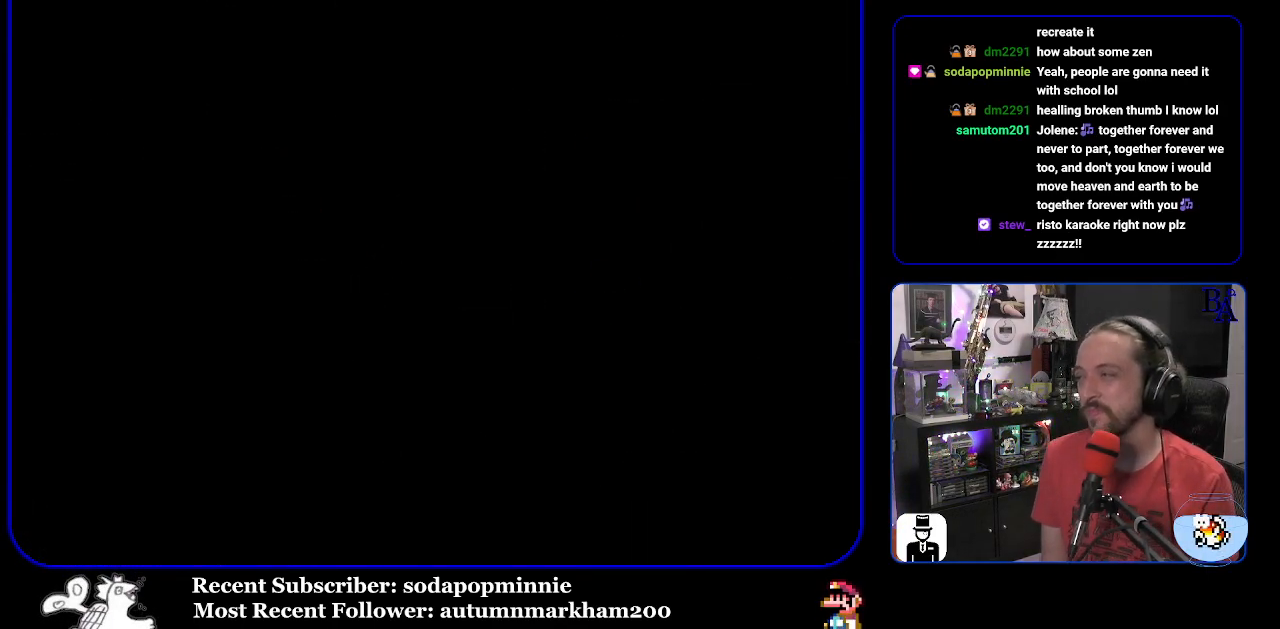
{"buttons": [], "events": []}
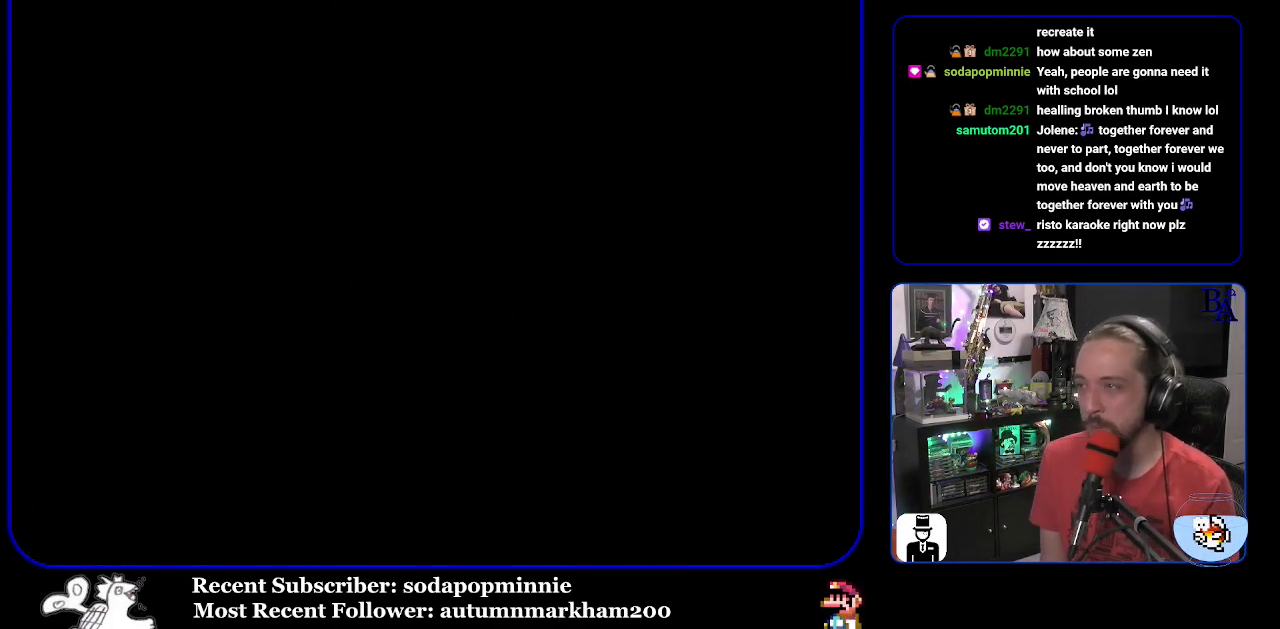
{"buttons": ["Y"], "events": [[417, "Y", "down"]]}
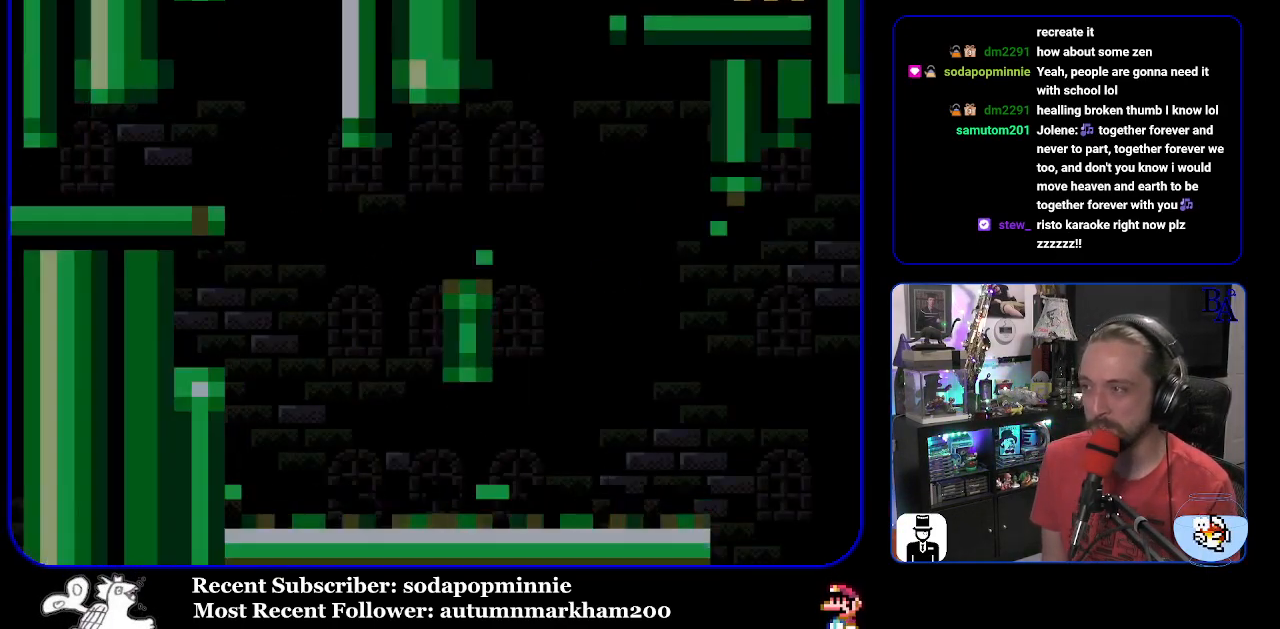
{"buttons": ["Y", "DPAD_RIGHT"], "events": [[433, "DPAD_RIGHT", "down"]]}
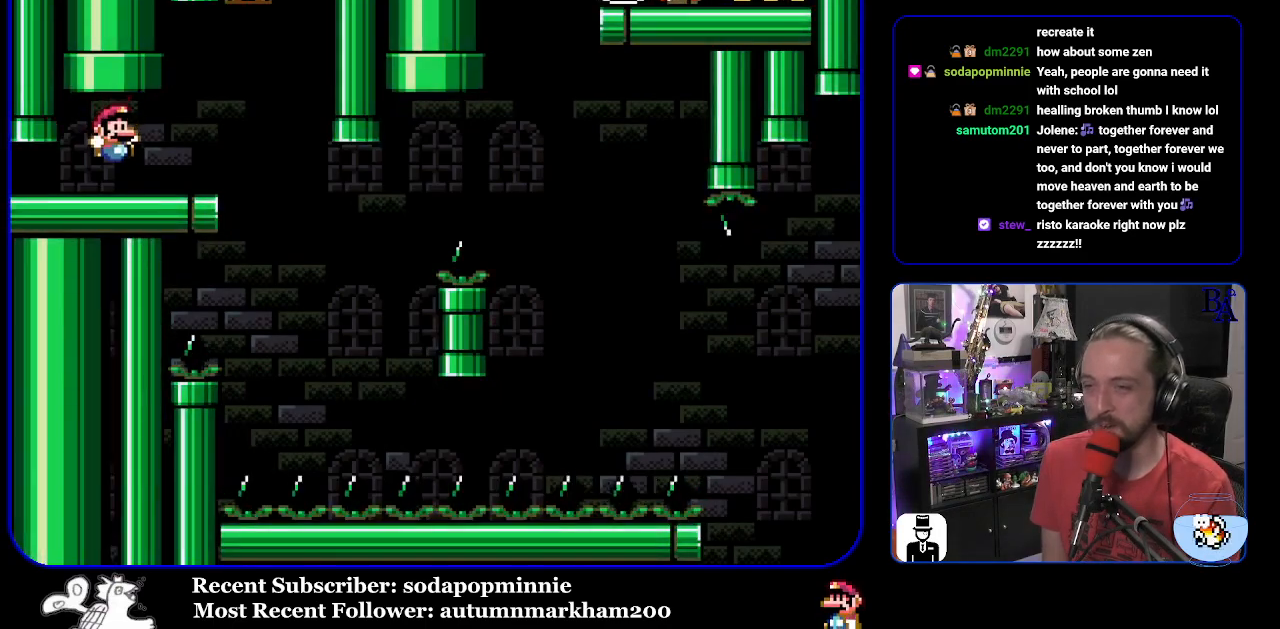
{"buttons": ["Y"], "events": [[217, "DPAD_RIGHT", "up"], [300, "DPAD_LEFT", "down"], [383, "DPAD_LEFT", "up"]]}
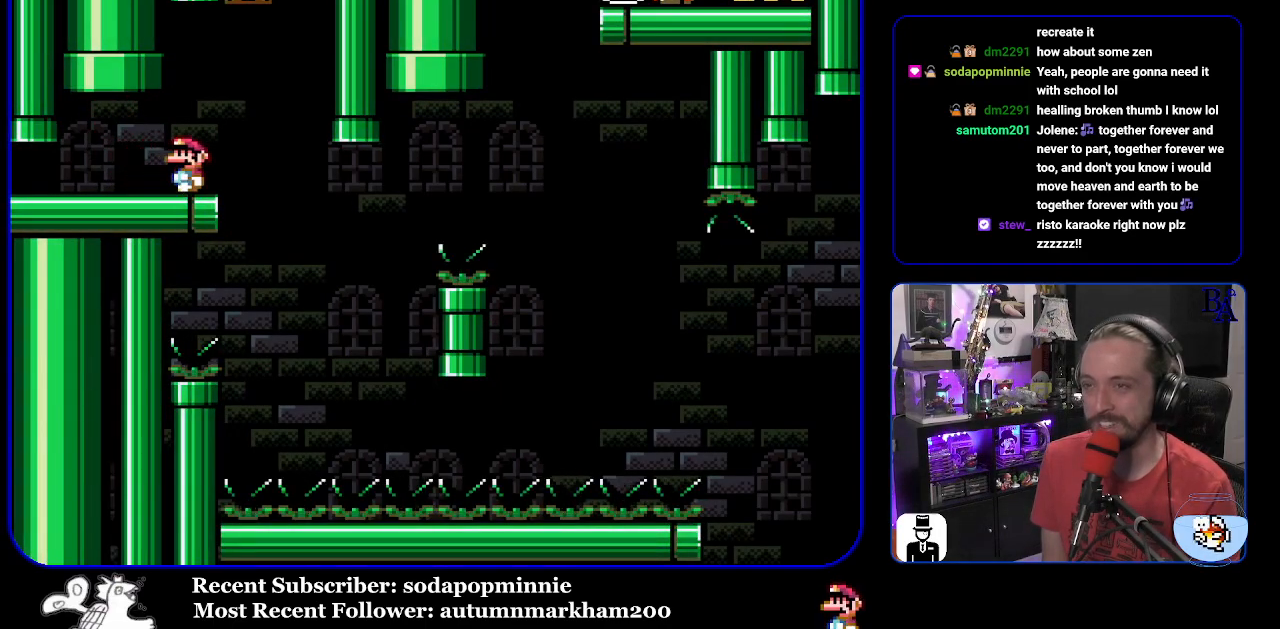
{"buttons": ["Y", "DPAD_RIGHT"], "events": [[467, "DPAD_RIGHT", "down"]]}
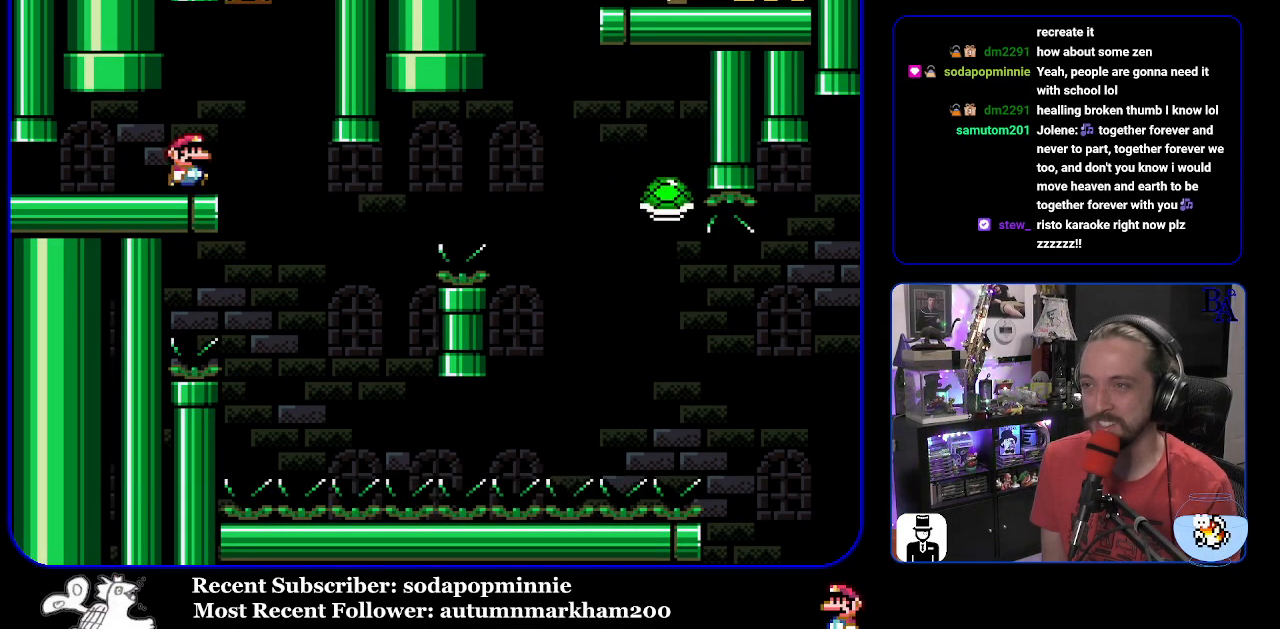
{"buttons": ["B", "Y", "DPAD_RIGHT"], "events": [[300, "DPAD_RIGHT", "up"], [350, "DPAD_LEFT", "down"], [433, "DPAD_LEFT", "up"], [483, "DPAD_RIGHT", "down"], [500, "B", "down"]]}
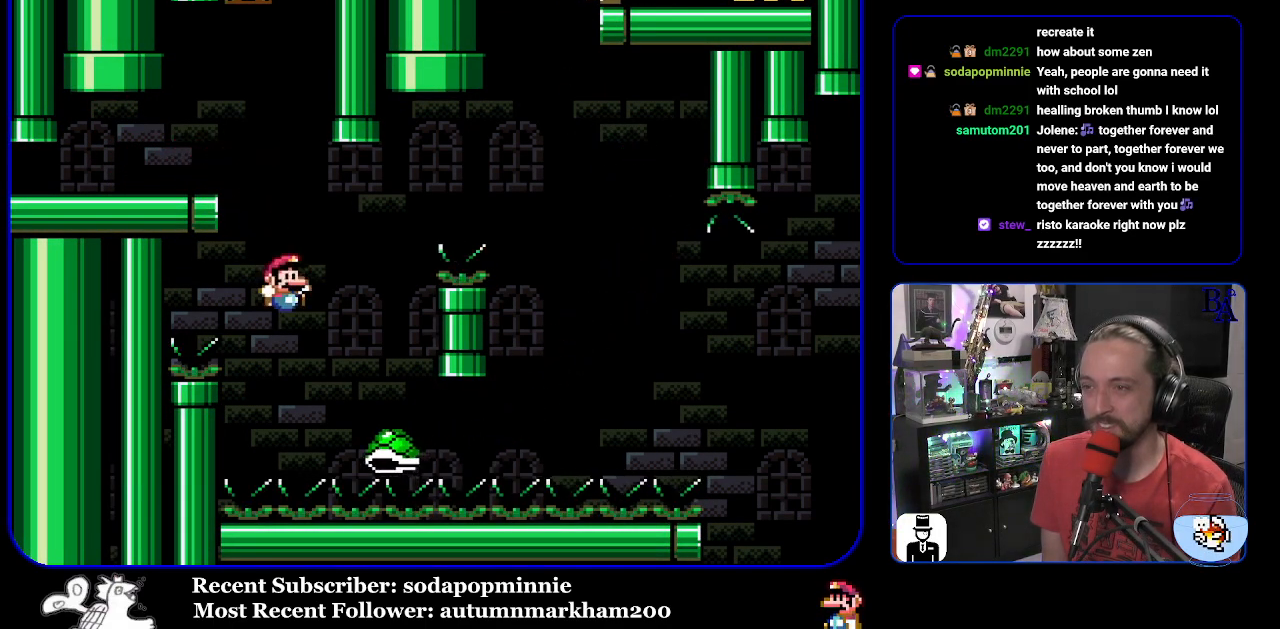
{"buttons": ["B", "Y", "DPAD_RIGHT"], "events": []}
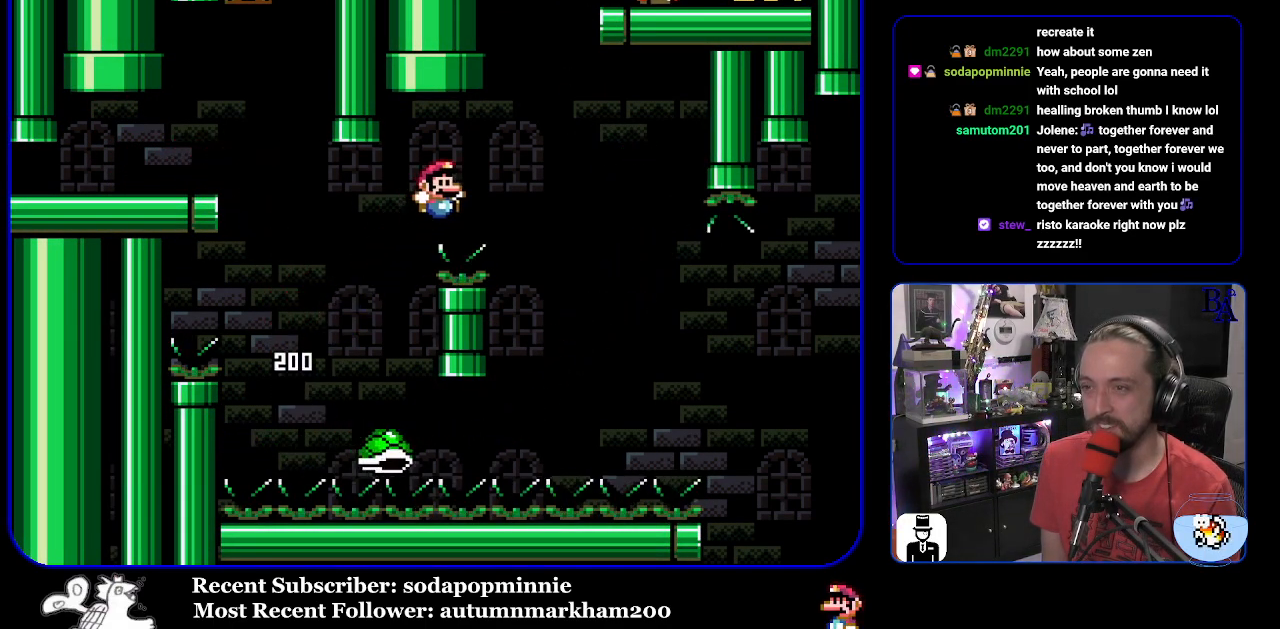
{"buttons": ["B", "Y", "DPAD_RIGHT"], "events": [[117, "B", "up"], [300, "B", "down"]]}